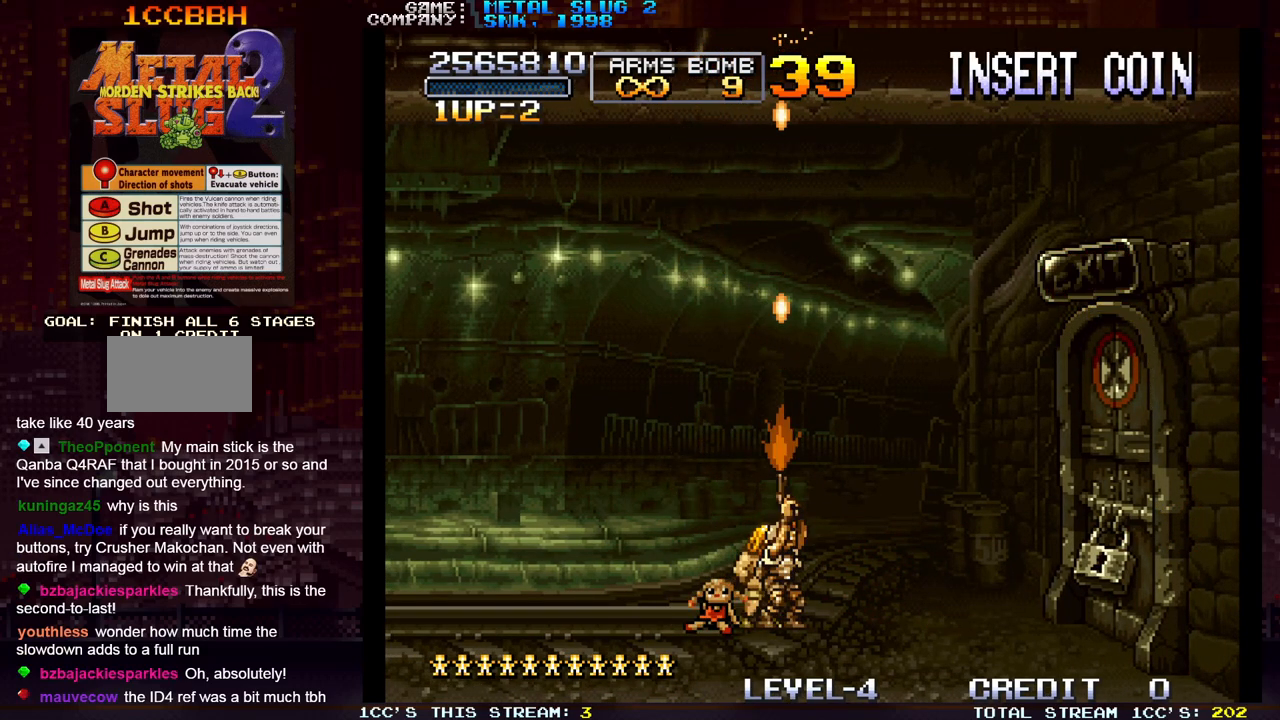
Gameplay with a controller (arcade stick); each line is a JSON object with the inputs held at the frame after it. "events" lists button and stick changes between this image and that frame as [ms after this image, input, new state], when the widget could be followed in between. Not read: L3 R3.
{"buttons": [], "left_stick": "up", "events": [[33, "SQUARE", "down"], [100, "SQUARE", "up"], [200, "SQUARE", "down"], [233, "SQUARE", "up"], [283, "SQUARE", "down"], [333, "SQUARE", "up"], [383, "SQUARE", "down"], [417, "SQUARE", "up"], [467, "SQUARE", "down"], [500, "SQUARE", "up"]]}
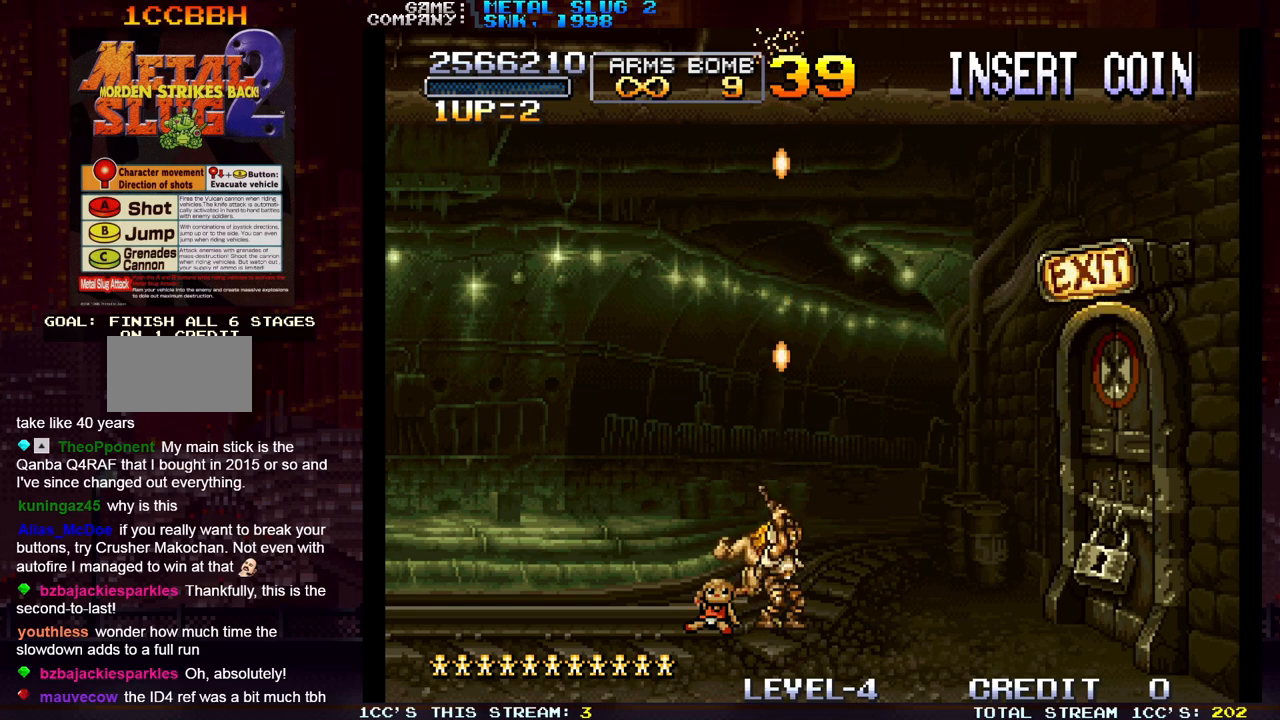
{"buttons": ["SQUARE"], "left_stick": "up", "events": [[33, "SQUARE", "down"], [100, "SQUARE", "up"], [133, "SQUARE", "down"], [167, "SQUARE", "up"], [217, "SQUARE", "down"], [250, "SQUARE", "up"], [283, "SQUARE", "down"], [333, "SQUARE", "up"], [383, "SQUARE", "down"], [433, "SQUARE", "up"], [467, "SQUARE", "down"]]}
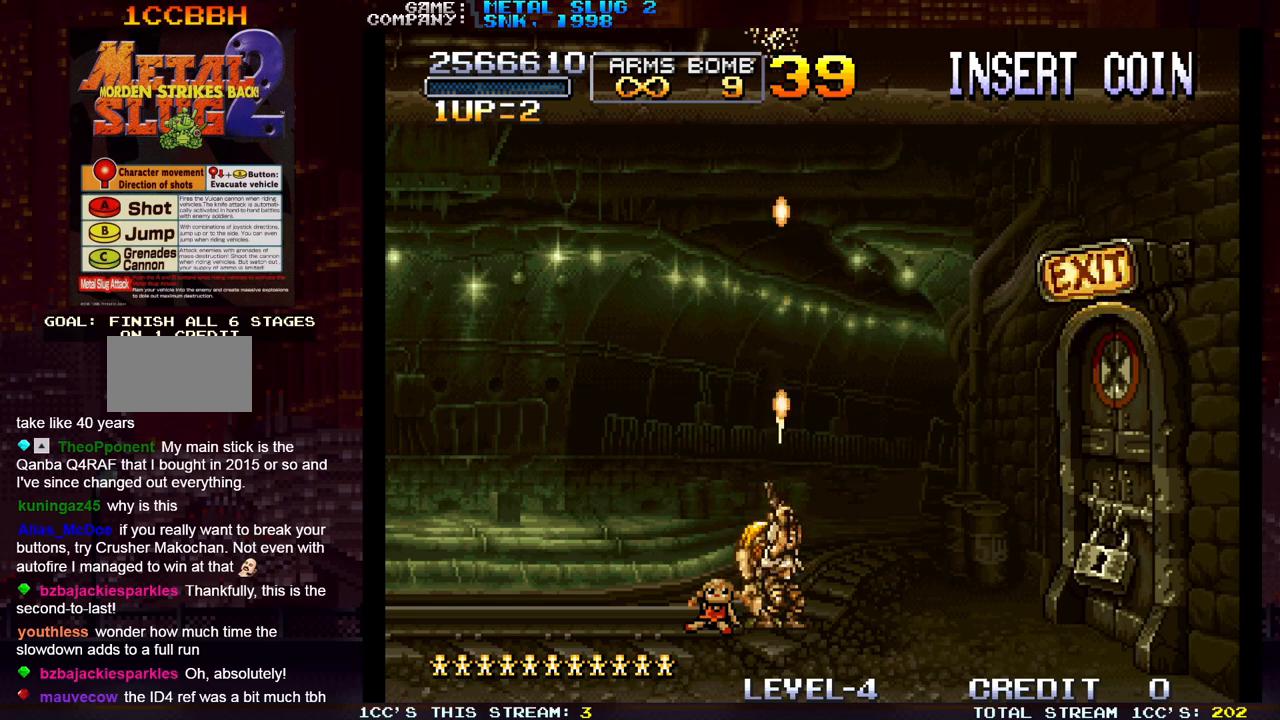
{"buttons": [], "left_stick": "up", "events": [[17, "SQUARE", "up"], [67, "SQUARE", "down"], [100, "SQUARE", "up"], [150, "SQUARE", "down"], [183, "SQUARE", "up"], [233, "SQUARE", "down"], [283, "SQUARE", "up"], [317, "SQUARE", "down"], [367, "SQUARE", "up"], [417, "SQUARE", "down"], [467, "SQUARE", "up"]]}
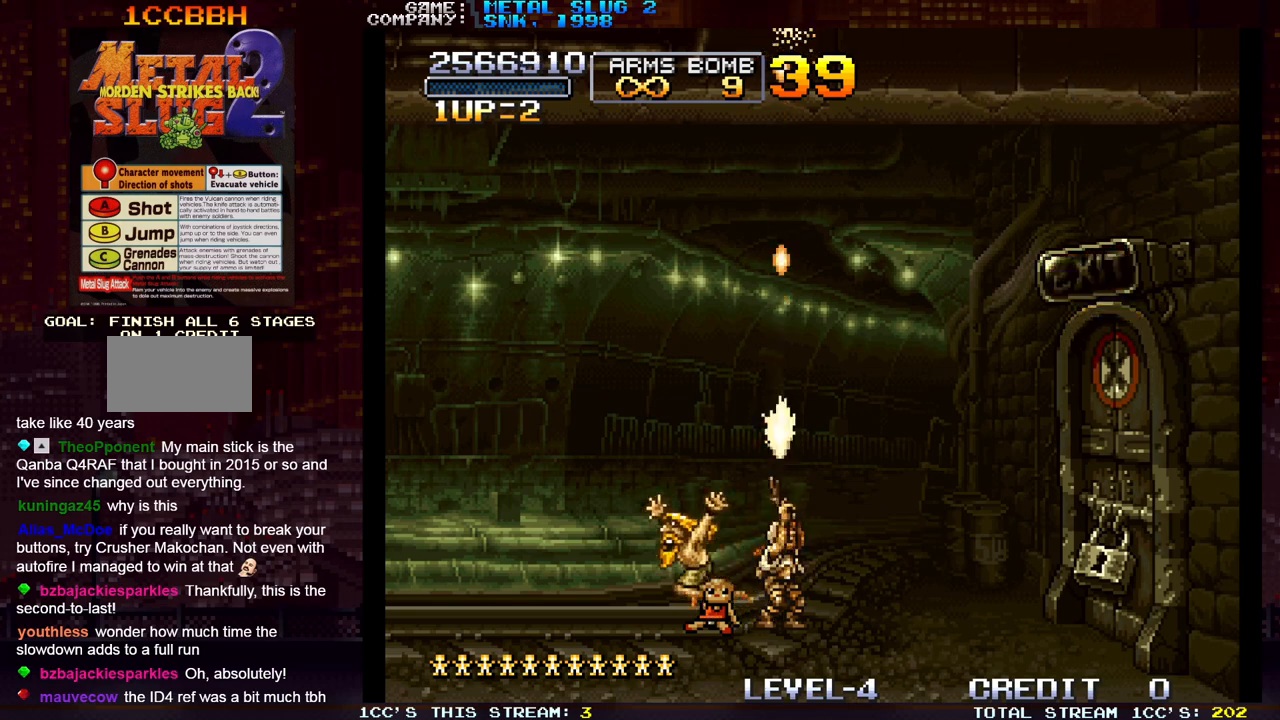
{"buttons": ["SQUARE"], "left_stick": "up", "events": [[50, "SQUARE", "down"], [67, "SQUARE", "up"], [100, "SQUARE", "down"], [167, "SQUARE", "up"], [183, "SQUARE", "down"], [250, "SQUARE", "up"], [300, "SQUARE", "down"], [350, "SQUARE", "up"], [383, "SQUARE", "down"], [417, "SQUARE", "up"], [500, "SQUARE", "down"]]}
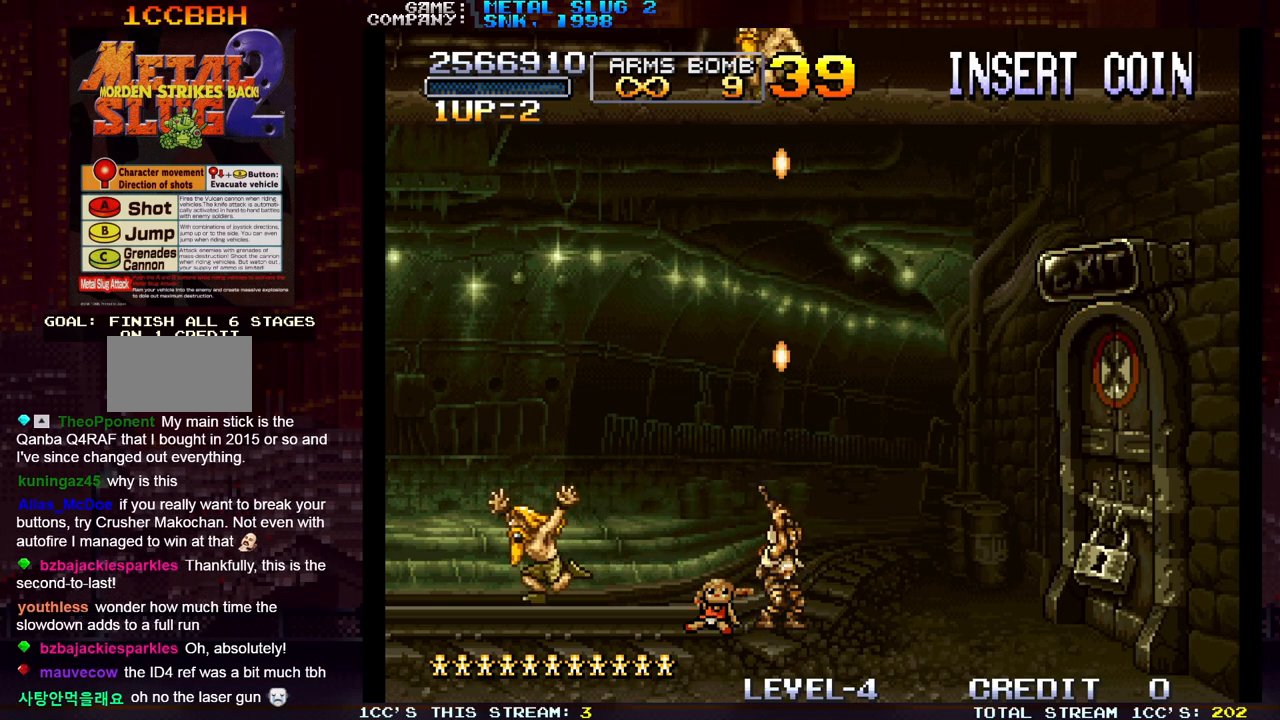
{"buttons": ["SQUARE"], "left_stick": "up-left", "events": [[33, "SQUARE", "up"], [67, "SQUARE", "down"], [117, "SQUARE", "up"], [183, "SQUARE", "down"], [233, "SQUARE", "up"], [267, "SQUARE", "down"], [317, "SQUARE", "up"], [383, "SQUARE", "down"], [417, "left_stick", "up-left"], [433, "SQUARE", "up"], [467, "SQUARE", "down"]]}
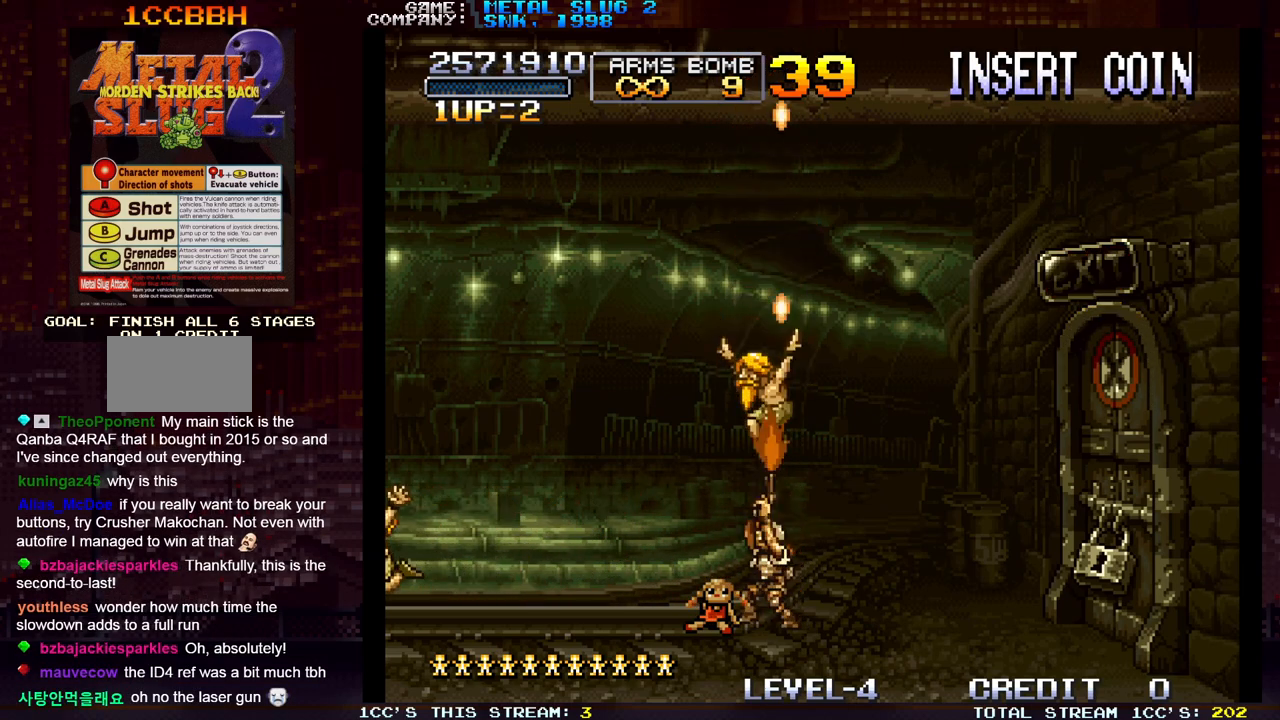
{"buttons": ["SQUARE"], "left_stick": "up", "events": [[33, "SQUARE", "up"], [100, "SQUARE", "down"], [150, "SQUARE", "up"], [150, "left_stick", "up"], [183, "SQUARE", "down"], [217, "SQUARE", "up"], [300, "SQUARE", "down"], [350, "SQUARE", "up"], [367, "SQUARE", "down"], [417, "SQUARE", "up"], [500, "SQUARE", "down"]]}
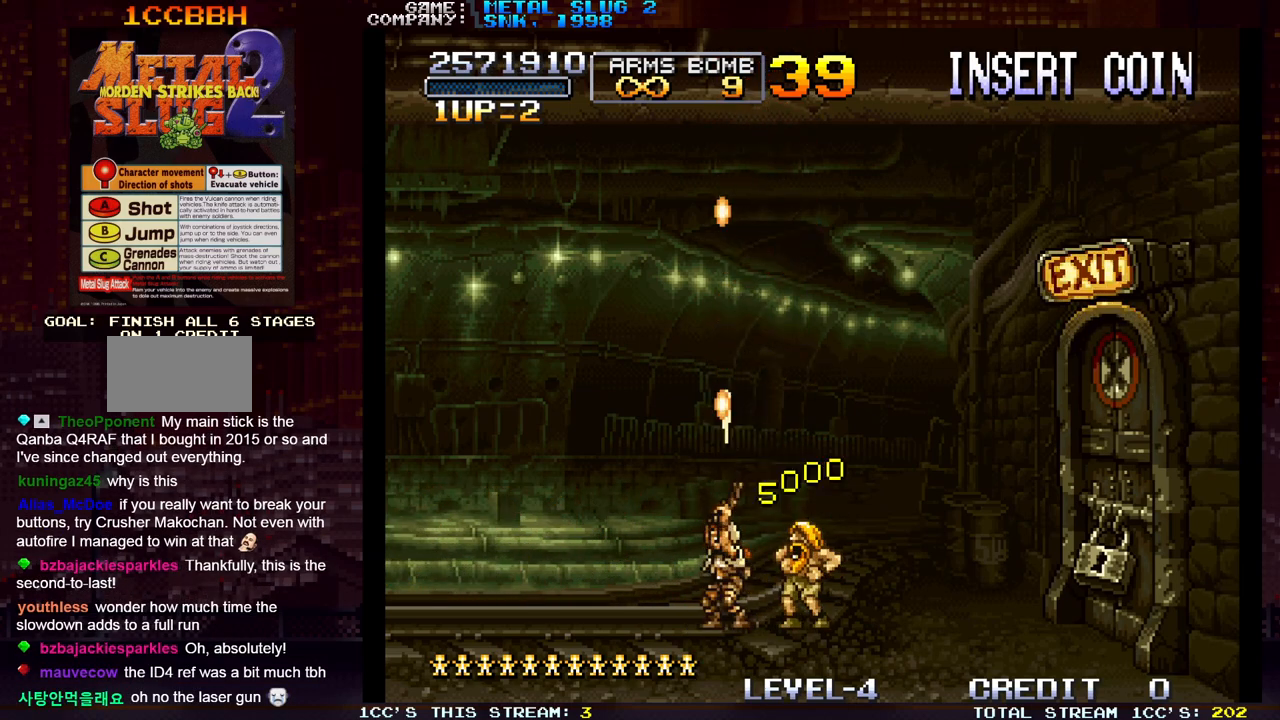
{"buttons": ["SQUARE"], "left_stick": "up-right", "events": [[50, "SQUARE", "up"], [83, "SQUARE", "down"], [133, "SQUARE", "up"], [200, "SQUARE", "down"], [267, "SQUARE", "up"], [283, "SQUARE", "down"], [350, "SQUARE", "up"], [400, "SQUARE", "down"], [433, "left_stick", "up-right"]]}
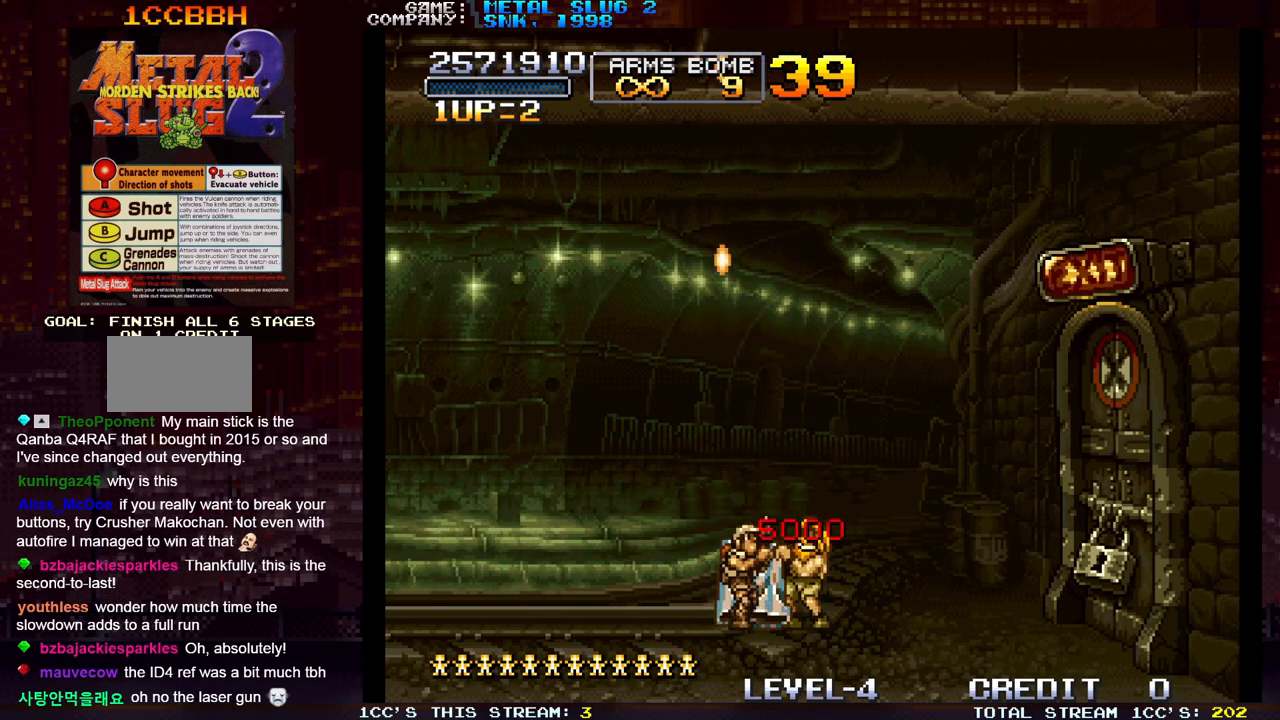
{"buttons": [], "left_stick": "up", "events": [[50, "SQUARE", "up"], [133, "SQUARE", "down"], [267, "SQUARE", "up"], [317, "left_stick", "up"], [350, "SQUARE", "down"], [383, "SQUARE", "up"], [417, "SQUARE", "down"], [467, "SQUARE", "up"]]}
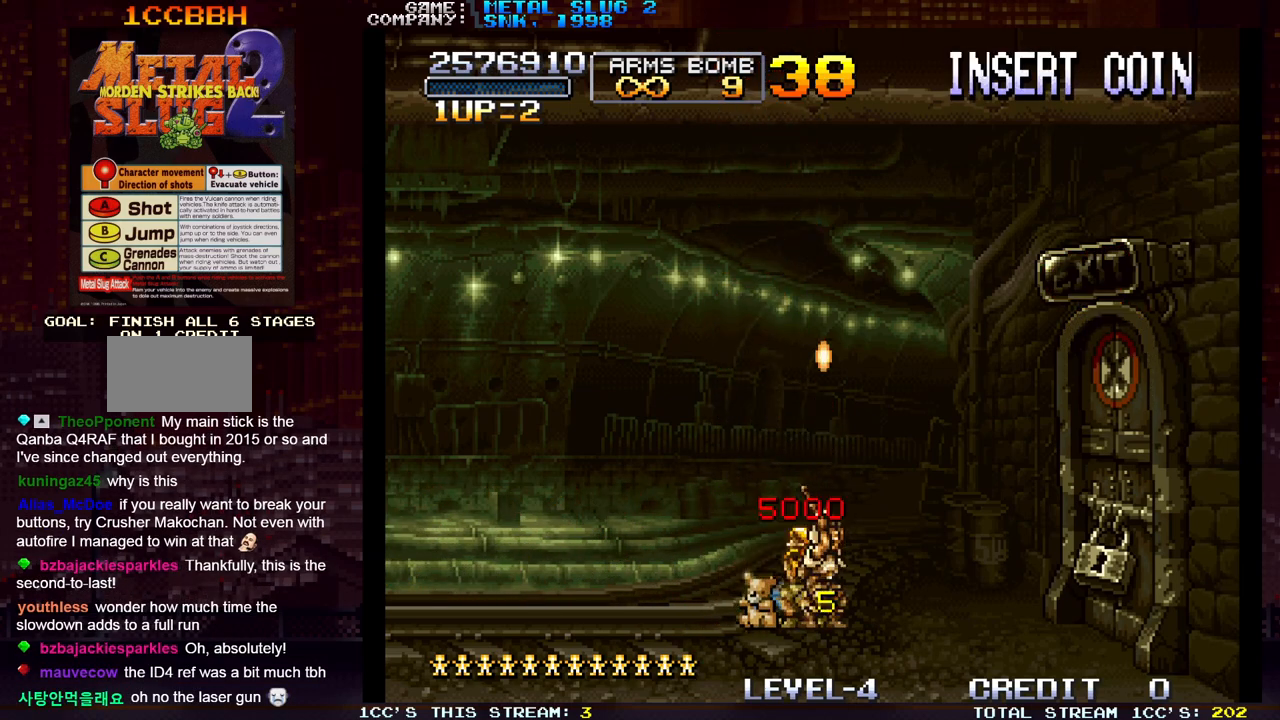
{"buttons": [], "left_stick": "up-left", "events": [[50, "SQUARE", "down"], [83, "SQUARE", "up"], [117, "SQUARE", "down"], [167, "SQUARE", "up"], [233, "SQUARE", "down"], [300, "SQUARE", "up"], [317, "SQUARE", "down"], [383, "SQUARE", "up"], [450, "SQUARE", "down"], [467, "left_stick", "up-left"], [500, "SQUARE", "up"]]}
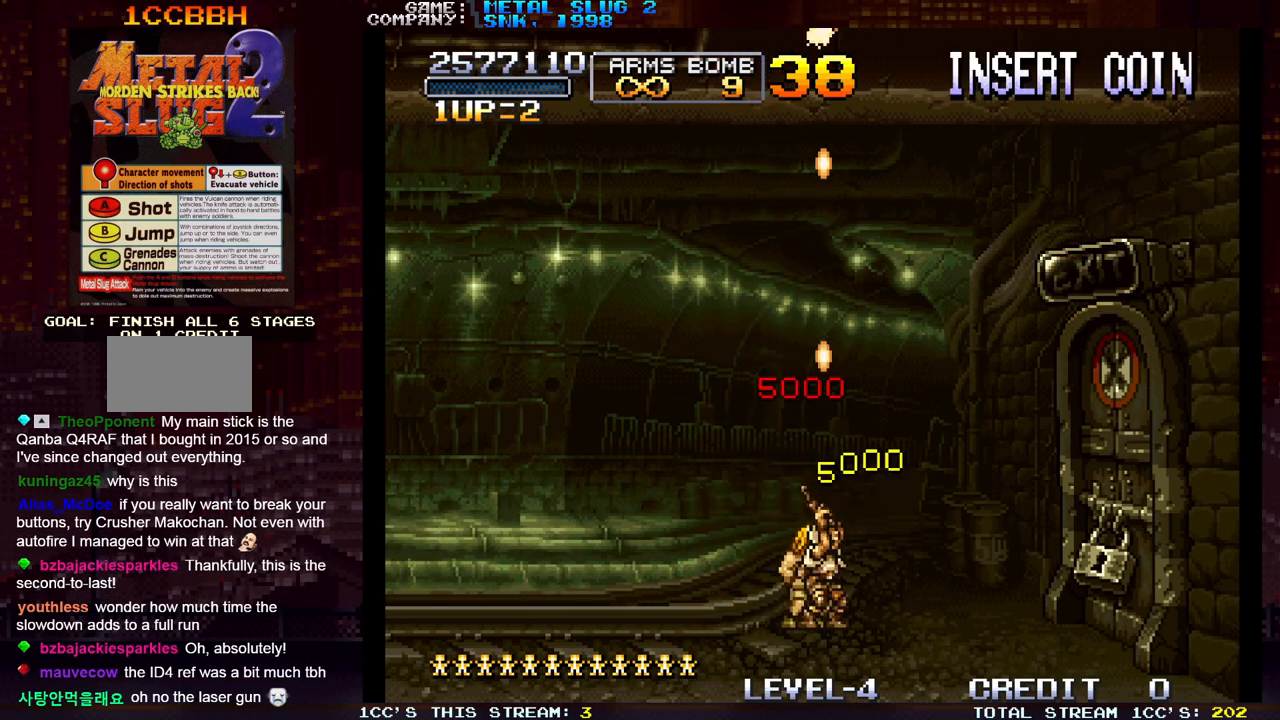
{"buttons": [], "left_stick": "up-right", "events": [[17, "SQUARE", "down"], [83, "SQUARE", "up"], [167, "SQUARE", "down"], [300, "SQUARE", "up"], [367, "SQUARE", "down"], [433, "left_stick", "up-right"], [500, "SQUARE", "up"]]}
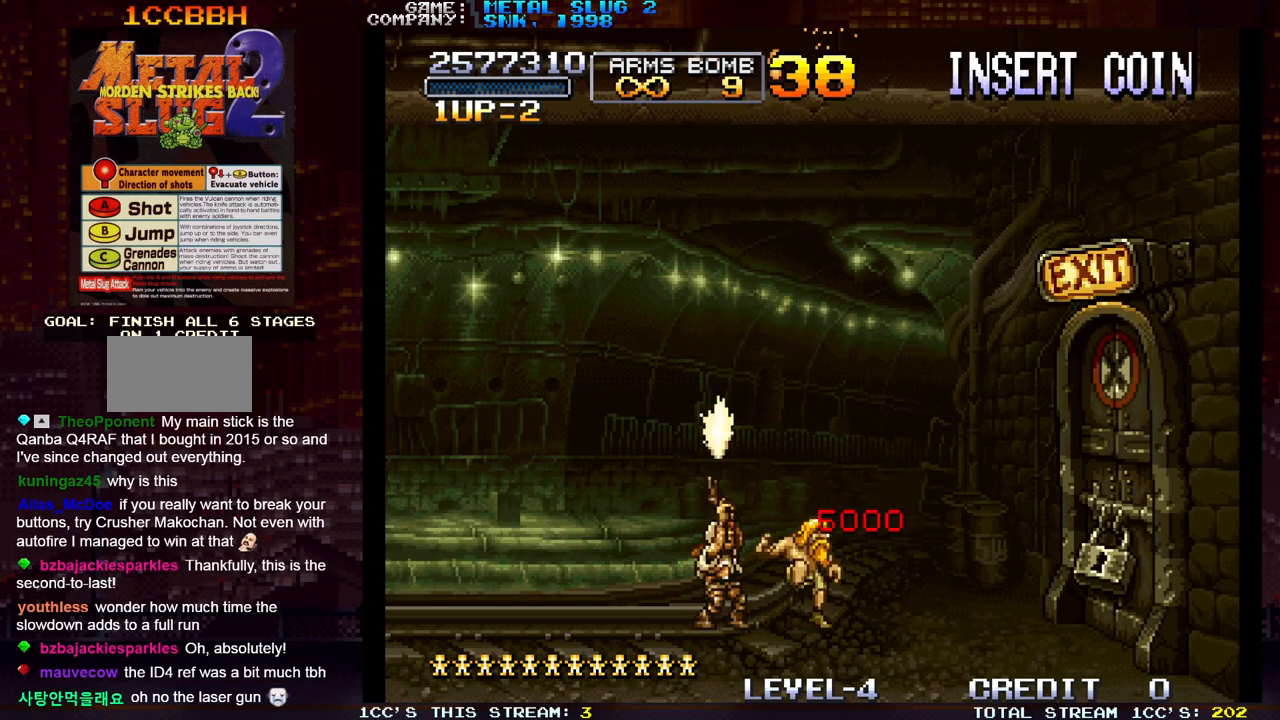
{"buttons": ["SQUARE"], "left_stick": "up", "events": [[83, "SQUARE", "down"], [133, "SQUARE", "up"], [150, "SQUARE", "down"], [217, "SQUARE", "up"], [300, "SQUARE", "down"], [350, "SQUARE", "up"], [383, "SQUARE", "down"], [433, "SQUARE", "up"], [450, "left_stick", "up"], [500, "SQUARE", "down"]]}
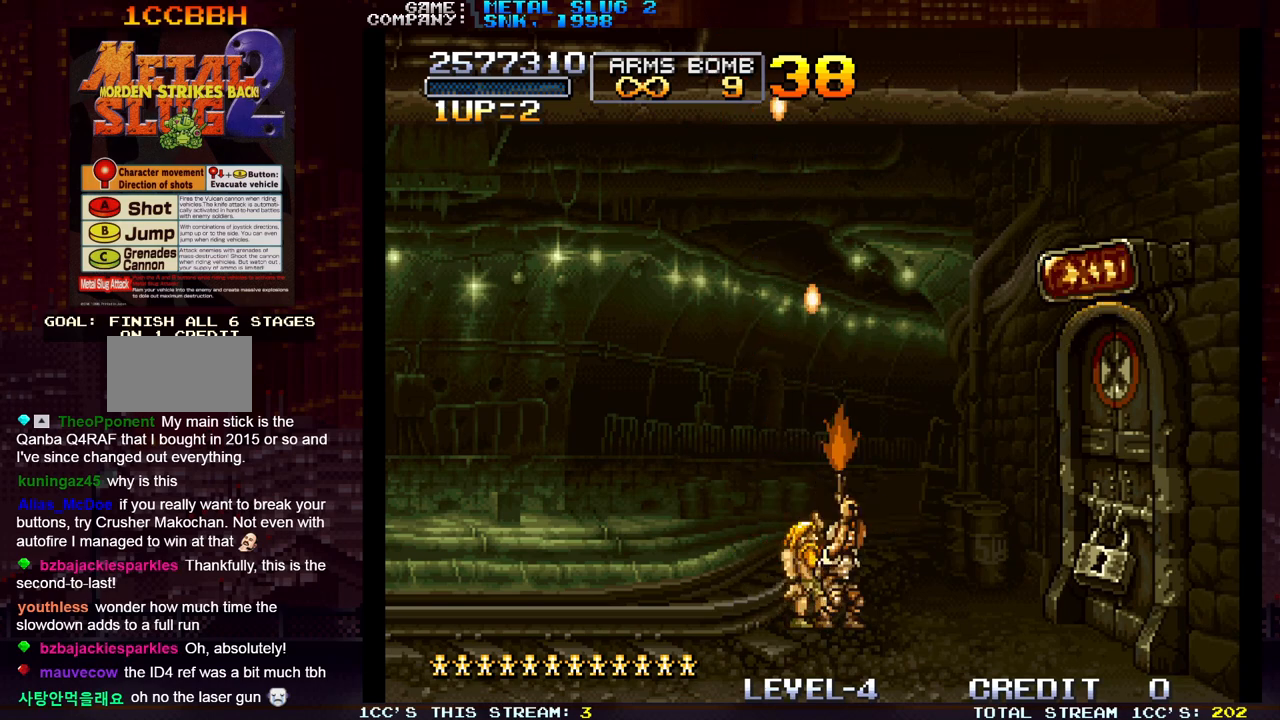
{"buttons": [], "left_stick": "up", "events": [[117, "SQUARE", "up"], [183, "SQUARE", "down"], [283, "SQUARE", "up"], [333, "SQUARE", "down"], [383, "SQUARE", "up"], [417, "SQUARE", "down"], [467, "SQUARE", "up"]]}
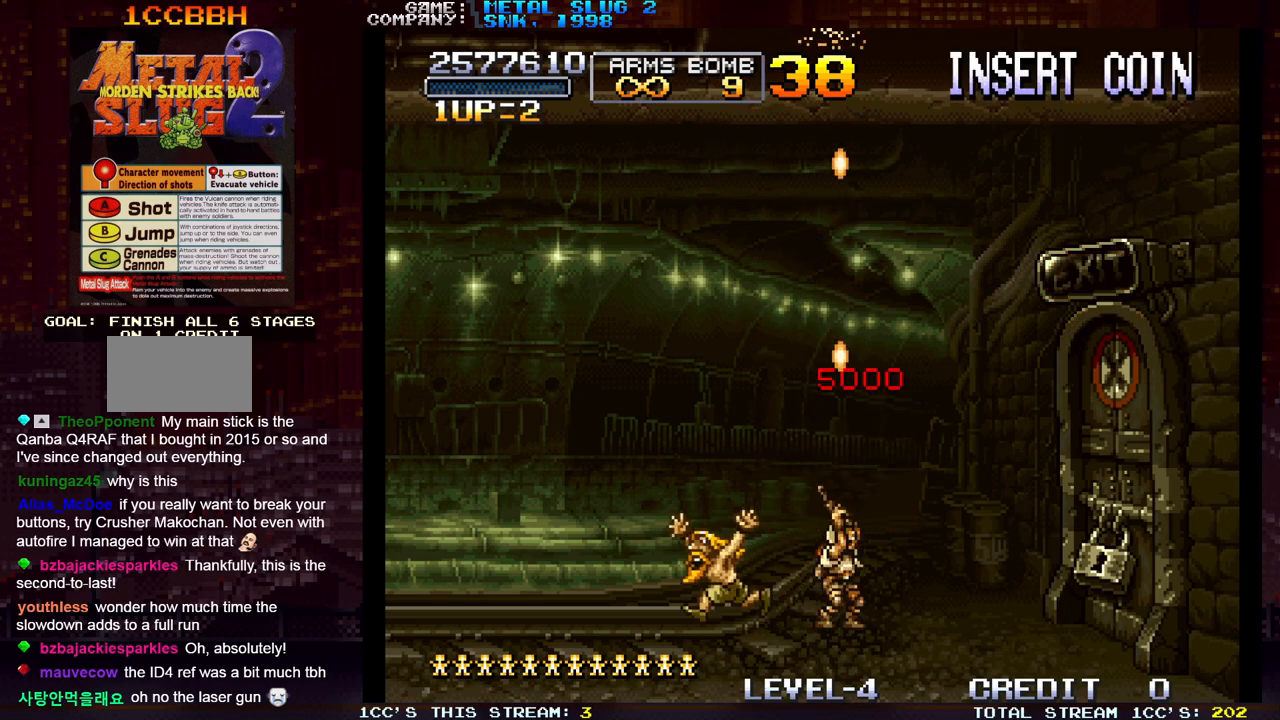
{"buttons": [], "left_stick": "up", "events": [[17, "SQUARE", "down"], [67, "SQUARE", "up"], [100, "SQUARE", "down"], [133, "SQUARE", "up"], [200, "SQUARE", "down"], [250, "SQUARE", "up"], [283, "SQUARE", "down"], [333, "SQUARE", "up"], [383, "SQUARE", "down"], [433, "SQUARE", "up"], [467, "SQUARE", "down"], [500, "SQUARE", "up"]]}
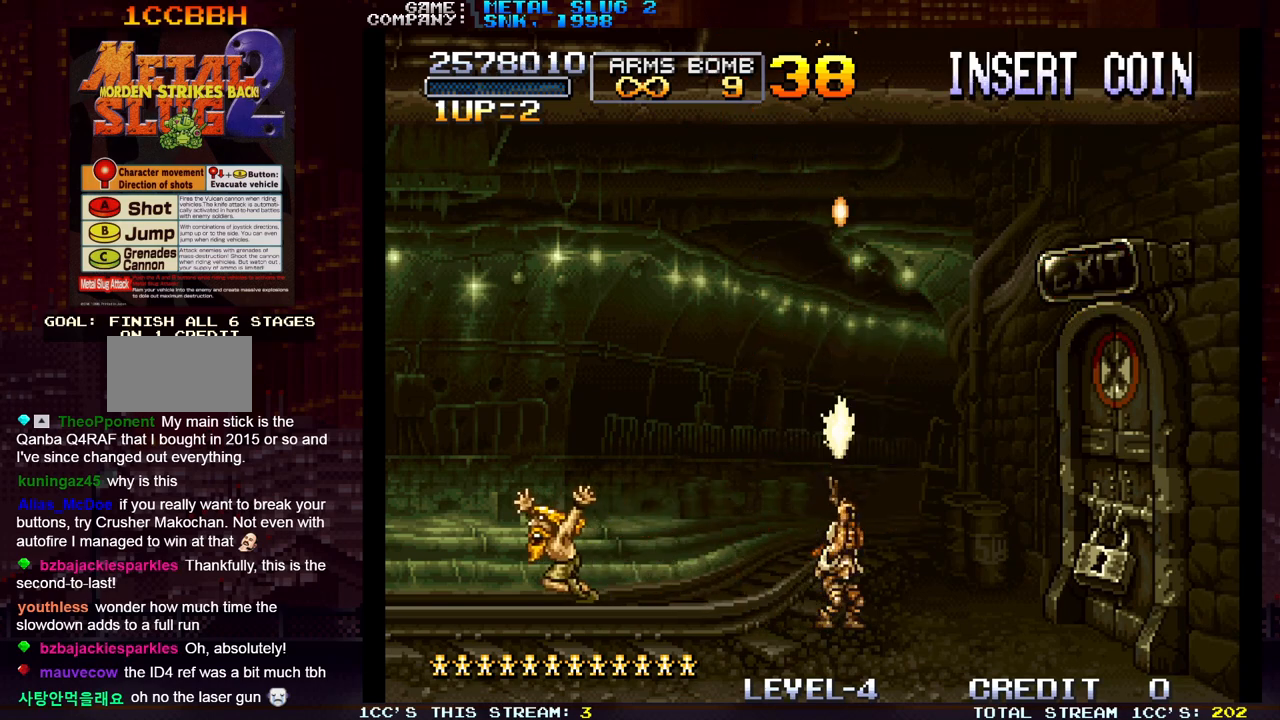
{"buttons": ["SQUARE"], "left_stick": "up", "events": [[83, "SQUARE", "down"], [117, "SQUARE", "up"], [250, "SQUARE", "down"], [283, "SQUARE", "up"], [317, "SQUARE", "down"], [367, "SQUARE", "up"], [417, "SQUARE", "down"], [450, "SQUARE", "up"], [500, "SQUARE", "down"]]}
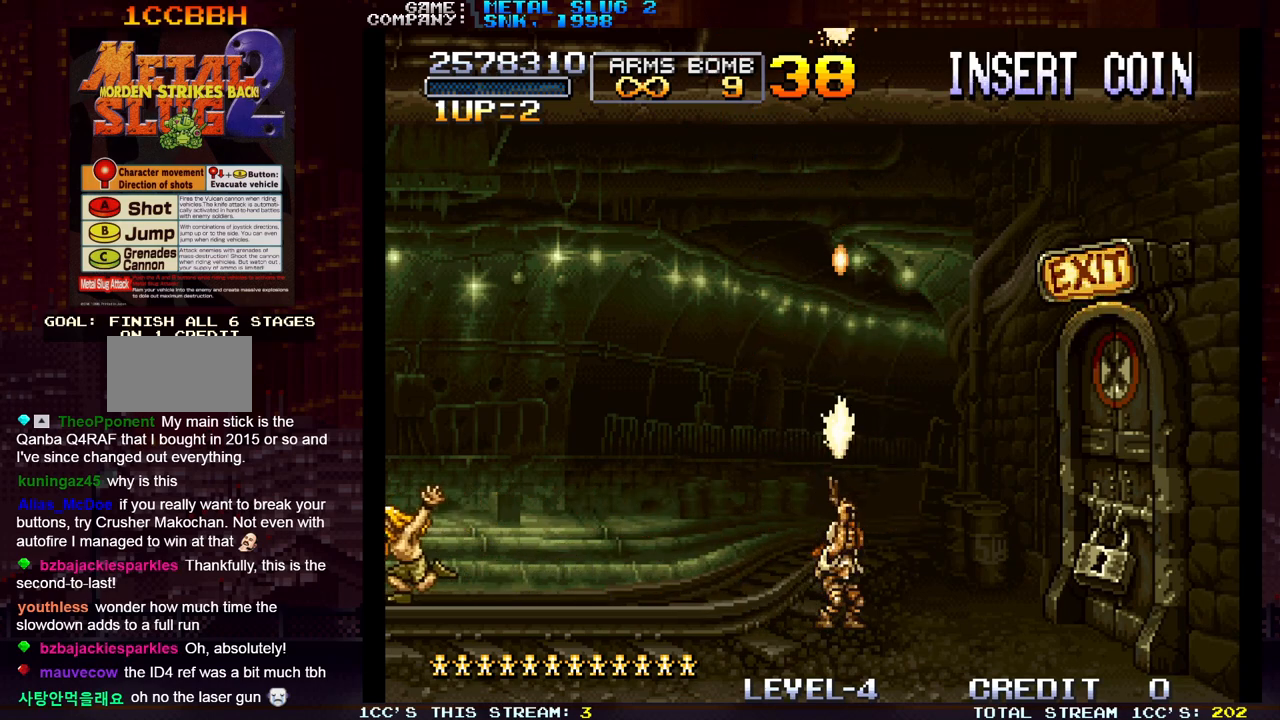
{"buttons": [], "left_stick": "up", "events": [[33, "SQUARE", "up"], [167, "SQUARE", "down"], [217, "SQUARE", "up"], [267, "SQUARE", "down"], [317, "SQUARE", "up"], [350, "SQUARE", "down"], [400, "SQUARE", "up"], [450, "SQUARE", "down"], [467, "SQUARE", "up"]]}
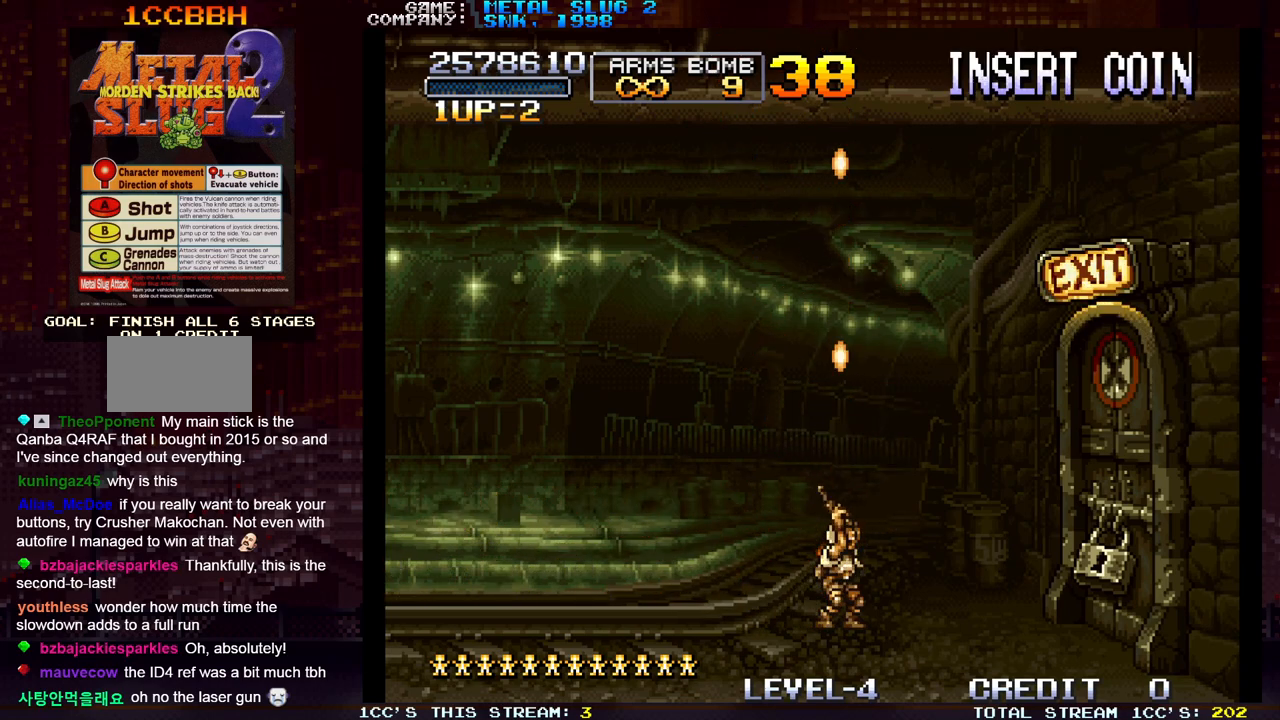
{"buttons": ["SQUARE"], "left_stick": "up", "events": [[17, "SQUARE", "down"], [50, "SQUARE", "up"], [100, "SQUARE", "down"], [167, "SQUARE", "up"], [200, "SQUARE", "down"], [250, "SQUARE", "up"], [300, "SQUARE", "down"], [350, "SQUARE", "up"], [383, "SQUARE", "down"], [433, "SQUARE", "up"], [500, "SQUARE", "down"]]}
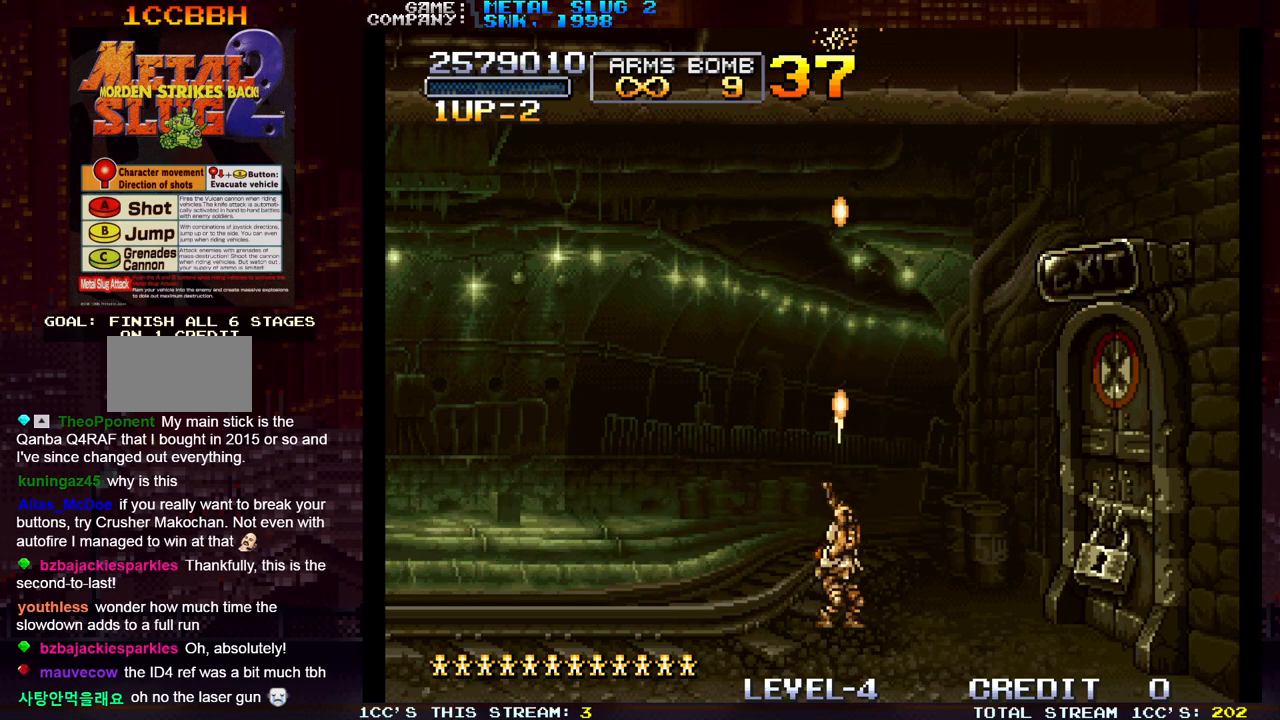
{"buttons": [], "left_stick": "up", "events": [[50, "SQUARE", "up"], [83, "SQUARE", "down"], [117, "SQUARE", "up"], [200, "SQUARE", "down"], [233, "SQUARE", "up"], [283, "SQUARE", "down"], [300, "SQUARE", "up"], [367, "SQUARE", "down"], [400, "SQUARE", "up"], [450, "SQUARE", "down"], [500, "SQUARE", "up"]]}
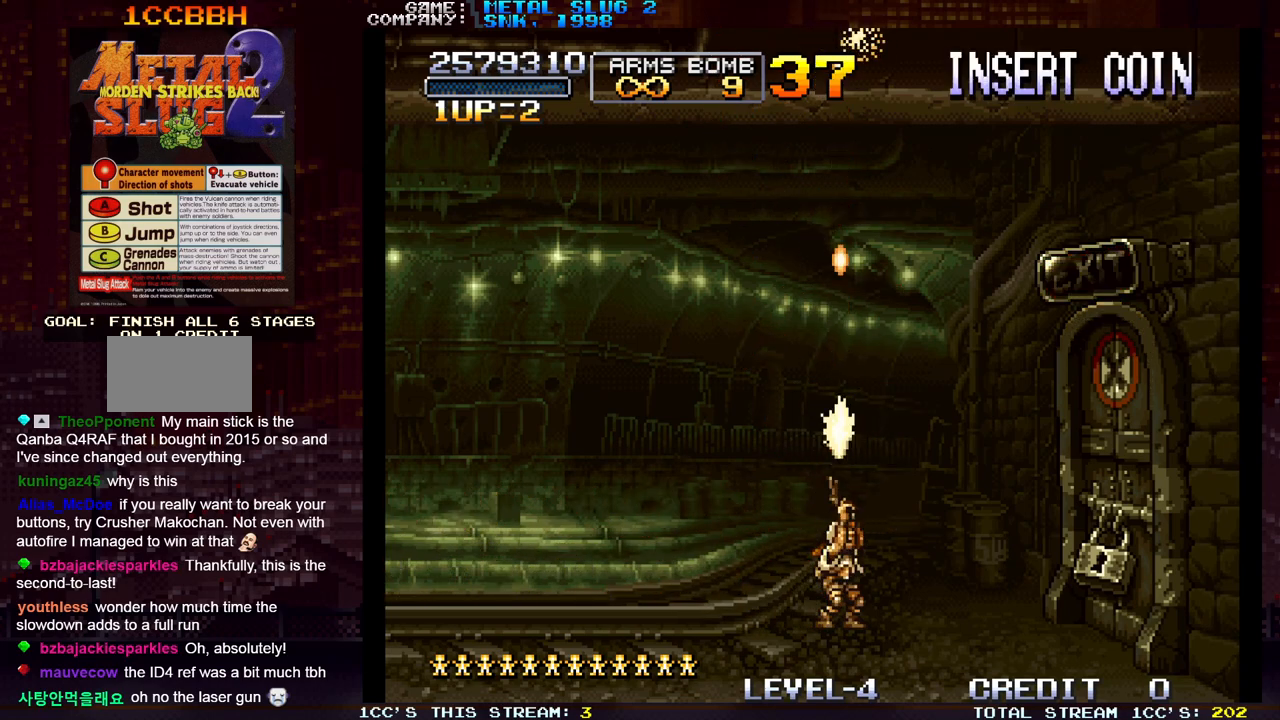
{"buttons": [], "left_stick": "up", "events": [[50, "SQUARE", "down"], [100, "SQUARE", "up"], [133, "SQUARE", "down"], [183, "SQUARE", "up"], [250, "SQUARE", "down"], [300, "SQUARE", "up"], [333, "SQUARE", "down"], [383, "SQUARE", "up"], [450, "SQUARE", "down"], [483, "SQUARE", "up"]]}
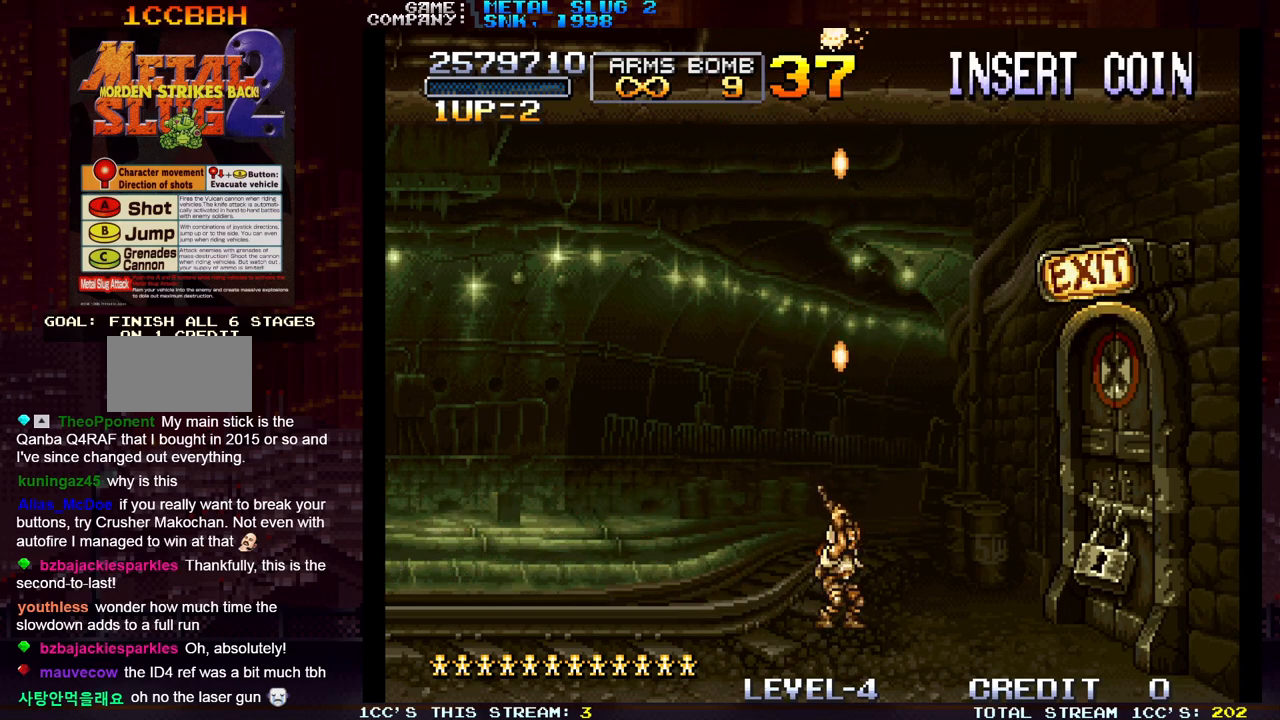
{"buttons": [], "left_stick": "up", "events": [[33, "SQUARE", "down"], [83, "SQUARE", "up"], [150, "SQUARE", "down"], [200, "SQUARE", "up"], [233, "SQUARE", "down"], [283, "SQUARE", "up"], [350, "SQUARE", "down"], [417, "SQUARE", "up"], [433, "SQUARE", "down"], [483, "SQUARE", "up"]]}
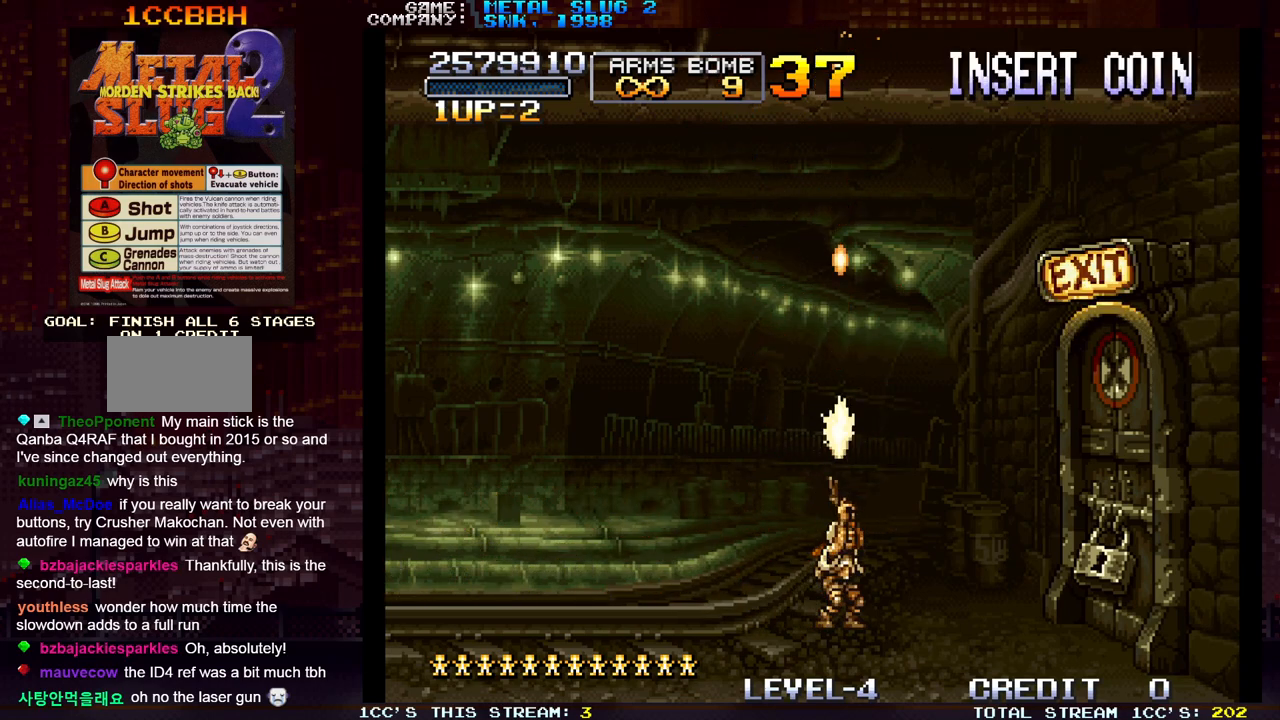
{"buttons": [], "left_stick": "center", "events": [[50, "SQUARE", "down"], [100, "SQUARE", "up"], [117, "SQUARE", "down"], [183, "SQUARE", "up"], [250, "SQUARE", "down"], [283, "SQUARE", "up"], [333, "SQUARE", "down"], [383, "SQUARE", "up"], [467, "SQUARE", "down"], [483, "SQUARE", "up"], [483, "left_stick", "center"]]}
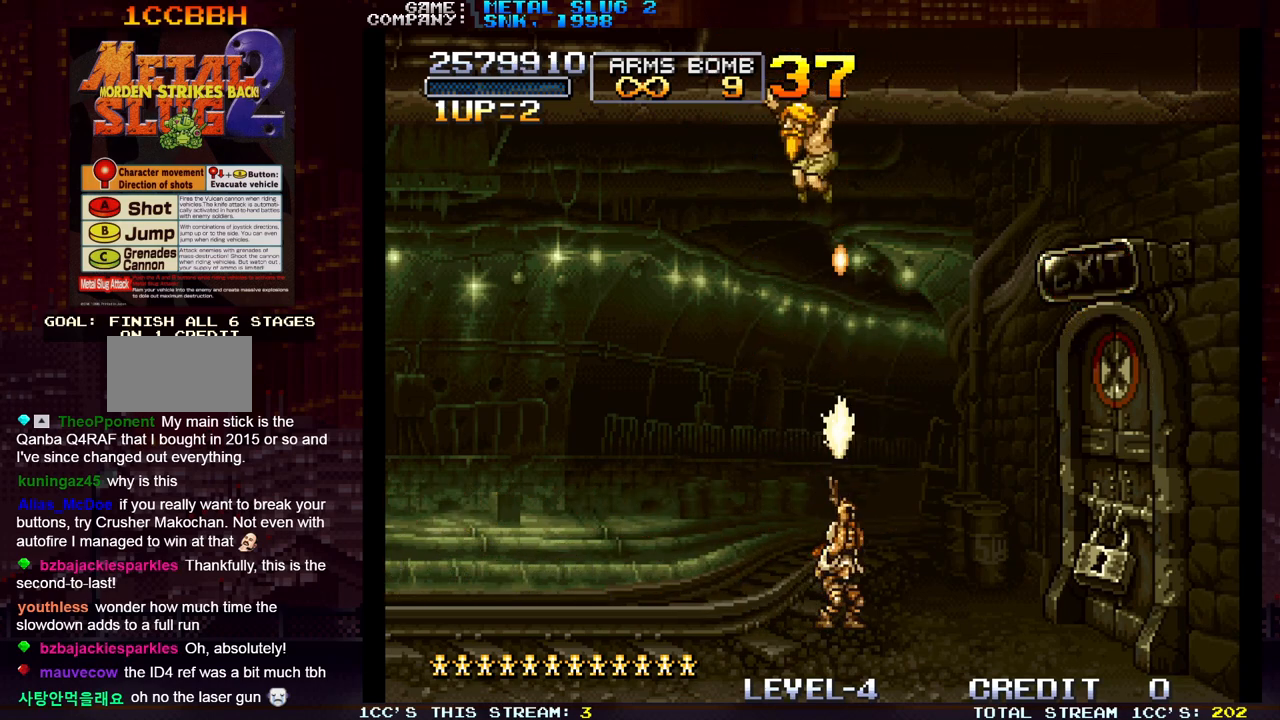
{"buttons": ["SQUARE"], "left_stick": "center", "events": [[17, "SQUARE", "down"], [67, "SQUARE", "up"], [117, "SQUARE", "down"], [167, "SQUARE", "up"], [200, "SQUARE", "down"], [250, "SQUARE", "up"], [317, "SQUARE", "down"], [350, "SQUARE", "up"], [383, "SQUARE", "down"], [433, "SQUARE", "up"], [483, "SQUARE", "down"]]}
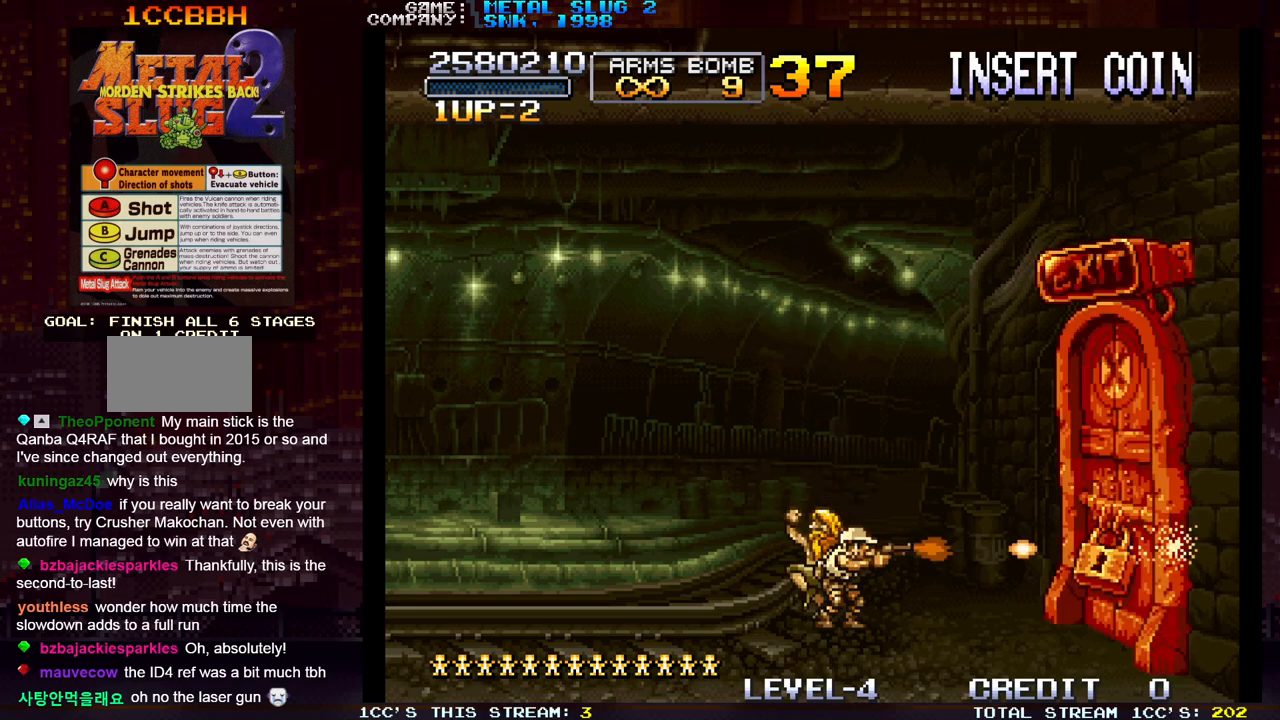
{"buttons": [], "left_stick": "center", "events": [[33, "SQUARE", "up"], [50, "SQUARE", "down"], [117, "SQUARE", "up"], [167, "SQUARE", "down"], [217, "SQUARE", "up"], [250, "SQUARE", "down"], [300, "SQUARE", "up"], [350, "SQUARE", "down"], [400, "SQUARE", "up"], [433, "SQUARE", "down"], [467, "SQUARE", "up"]]}
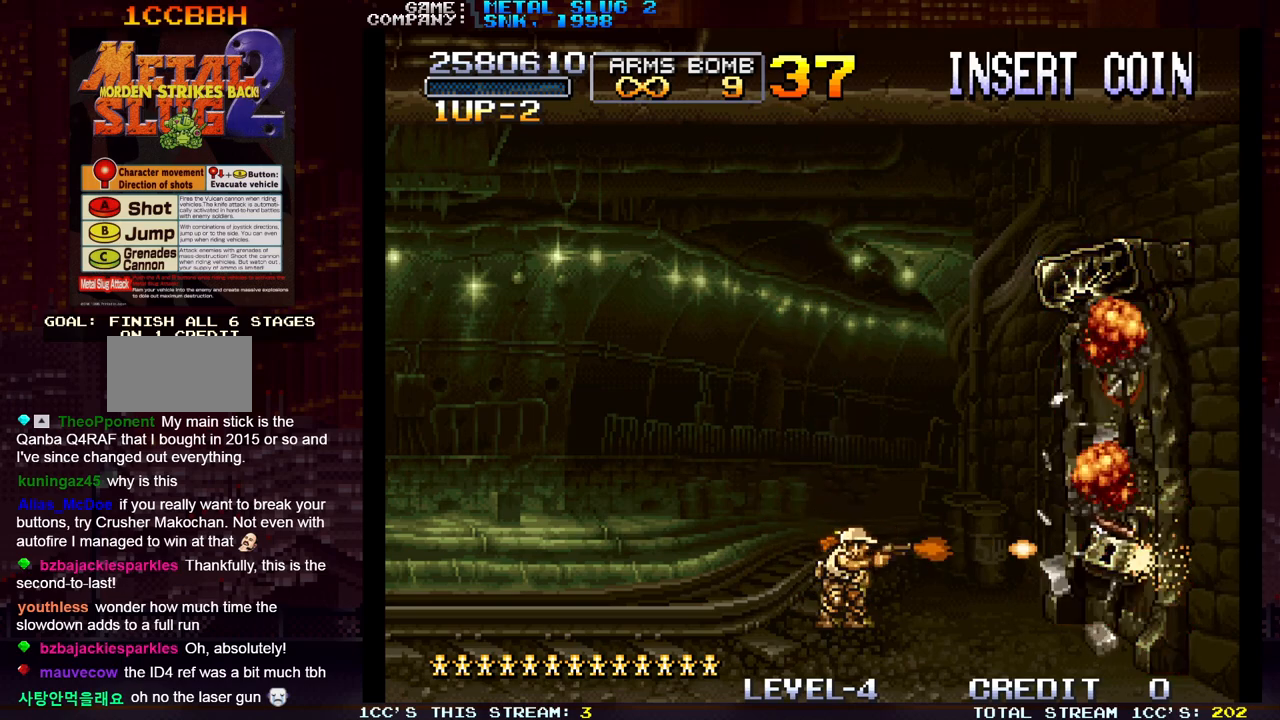
{"buttons": ["SQUARE"], "left_stick": "center", "events": [[17, "SQUARE", "down"], [83, "SQUARE", "up"], [117, "SQUARE", "down"], [167, "SQUARE", "up"], [183, "SQUARE", "down"], [250, "SQUARE", "up"], [283, "SQUARE", "down"], [333, "SQUARE", "up"], [383, "SQUARE", "down"], [433, "SQUARE", "up"], [467, "SQUARE", "down"]]}
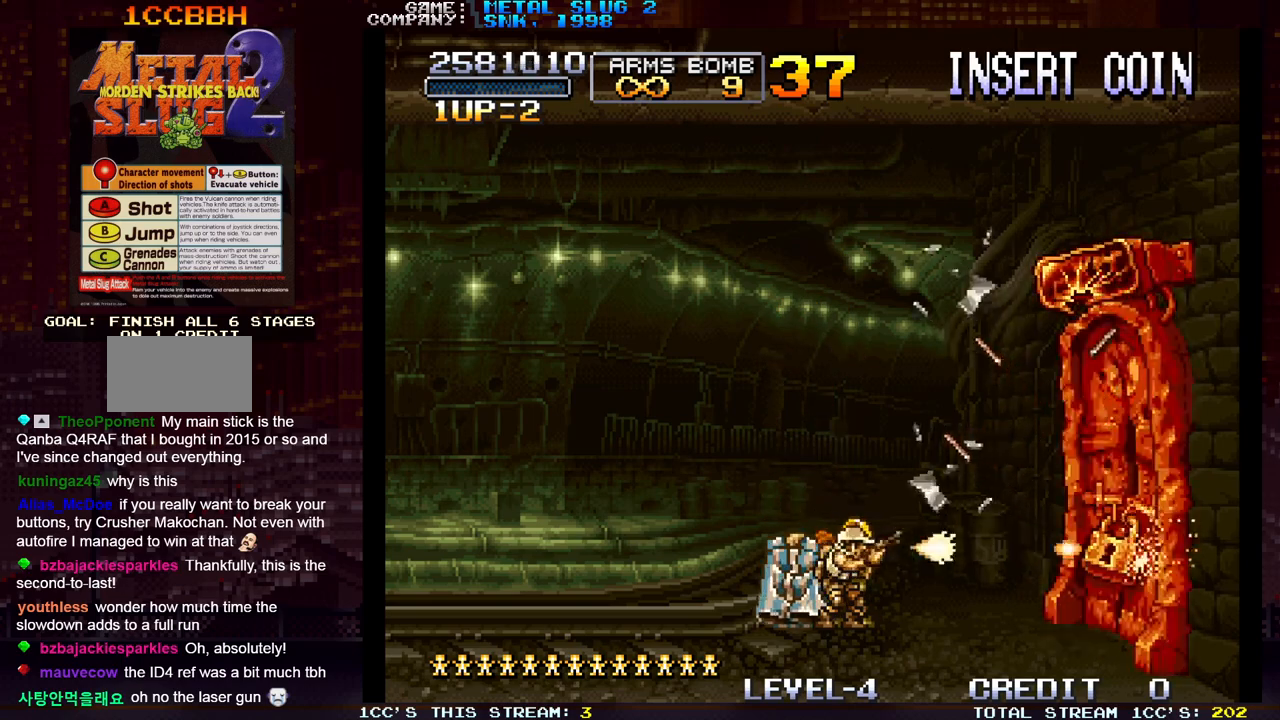
{"buttons": ["SQUARE"], "left_stick": "center", "events": [[17, "SQUARE", "up"], [67, "SQUARE", "down"], [117, "SQUARE", "up"], [150, "SQUARE", "down"], [200, "SQUARE", "up"], [267, "SQUARE", "down"], [333, "SQUARE", "up"], [367, "SQUARE", "down"], [400, "SQUARE", "up"], [467, "SQUARE", "down"]]}
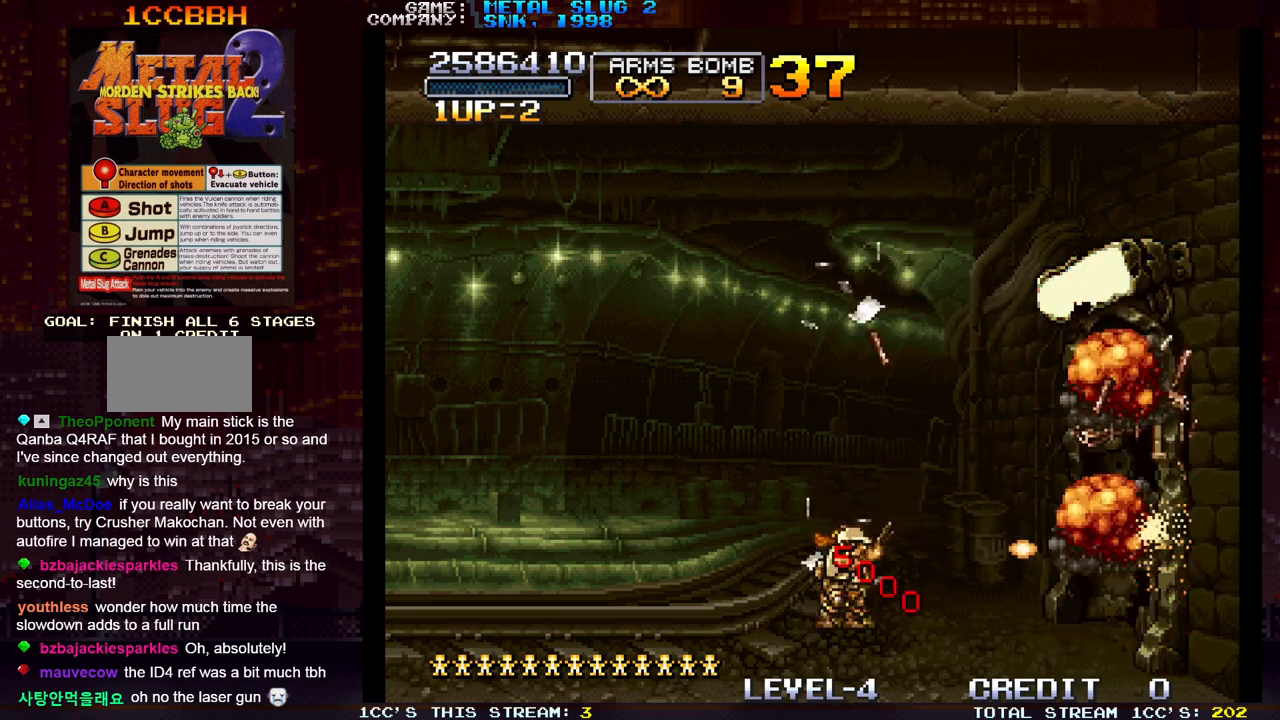
{"buttons": [], "left_stick": "center", "events": [[17, "SQUARE", "up"], [50, "SQUARE", "down"], [100, "SQUARE", "up"], [167, "SQUARE", "down"], [217, "SQUARE", "up"], [250, "SQUARE", "down"], [283, "SQUARE", "up"], [350, "SQUARE", "down"], [383, "SQUARE", "up"], [417, "SQUARE", "down"], [450, "SQUARE", "up"]]}
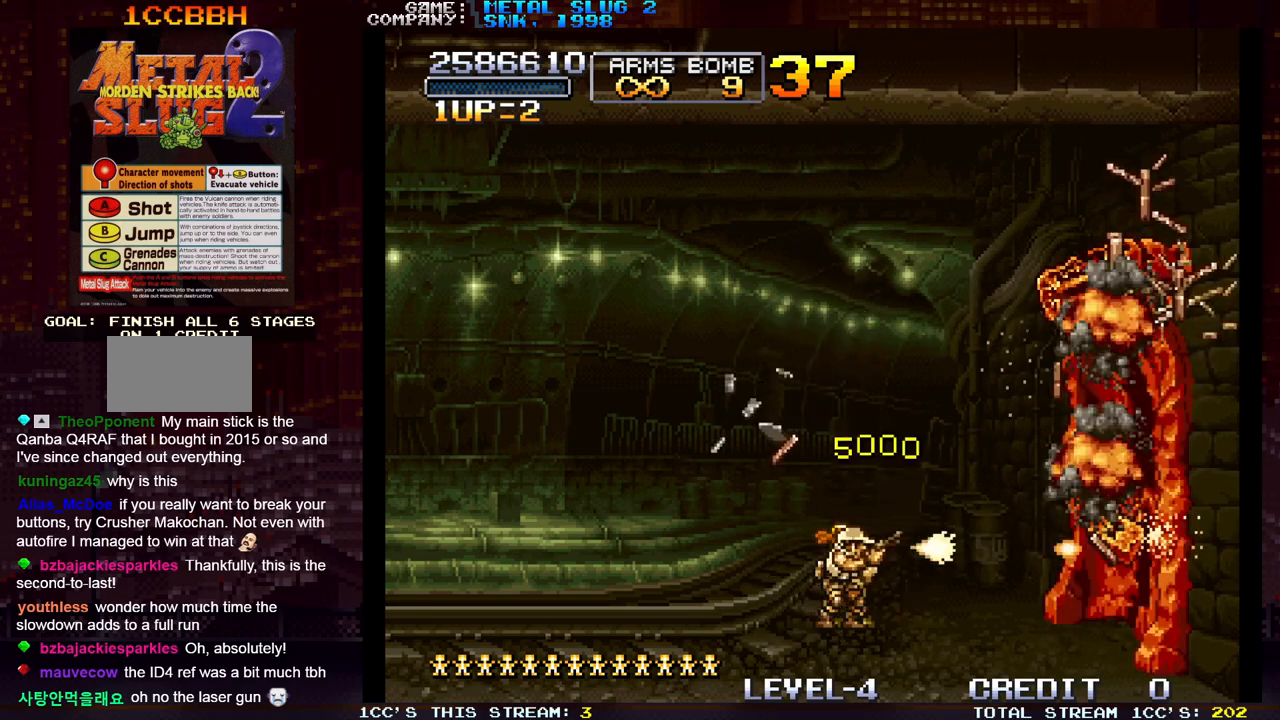
{"buttons": ["SQUARE"], "left_stick": "center", "events": [[33, "SQUARE", "down"], [67, "SQUARE", "up"], [100, "SQUARE", "down"], [133, "SQUARE", "up"], [183, "SQUARE", "down"], [233, "SQUARE", "up"], [283, "SQUARE", "down"], [317, "SQUARE", "up"], [383, "SQUARE", "down"], [417, "SQUARE", "up"], [467, "SQUARE", "down"]]}
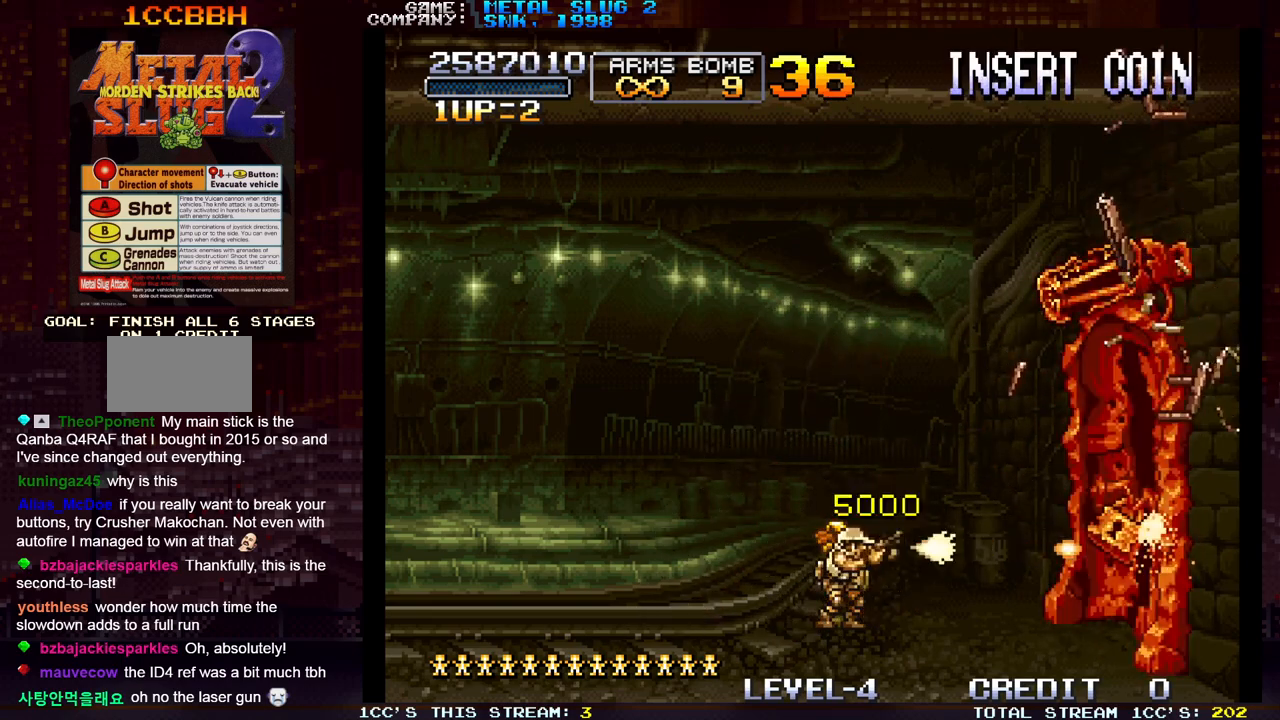
{"buttons": ["SQUARE"], "left_stick": "center", "events": [[33, "SQUARE", "up"], [83, "SQUARE", "down"], [133, "SQUARE", "up"], [150, "SQUARE", "down"], [200, "SQUARE", "up"], [267, "SQUARE", "down"], [317, "SQUARE", "up"], [333, "SQUARE", "down"], [367, "SQUARE", "up"], [433, "SQUARE", "down"], [483, "SQUARE", "up"], [500, "SQUARE", "down"]]}
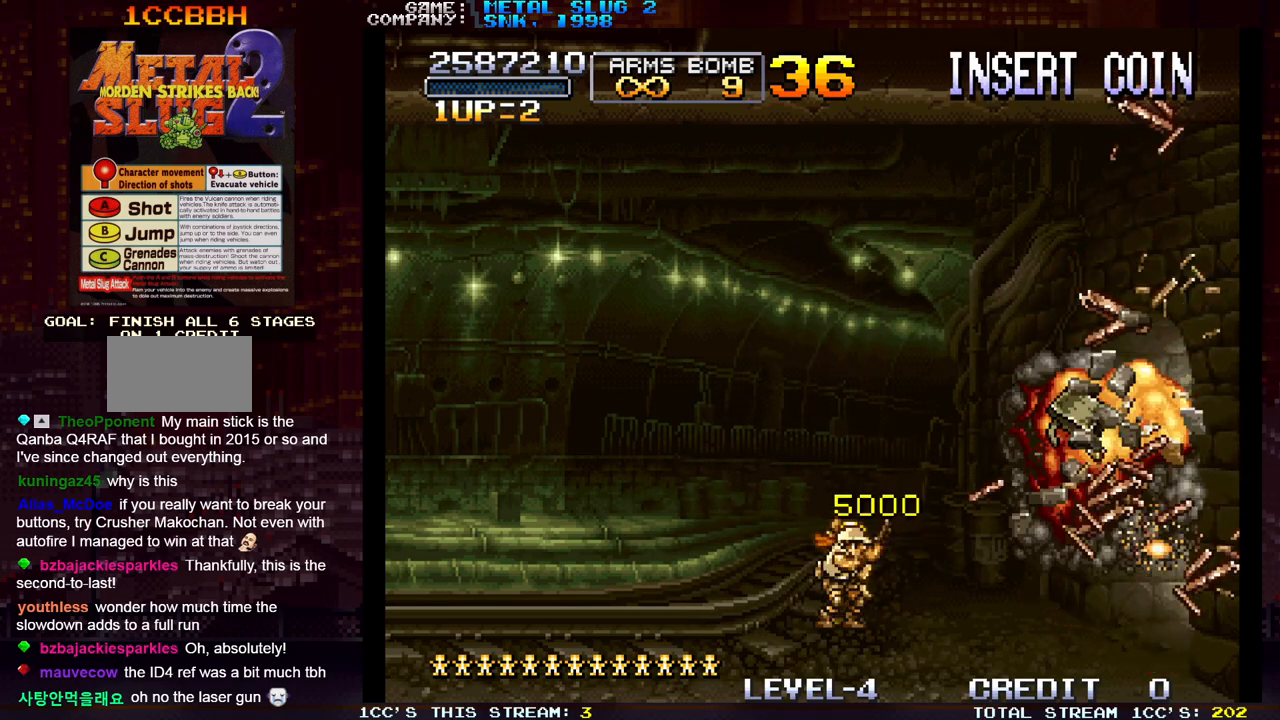
{"buttons": [], "left_stick": "center", "events": [[33, "SQUARE", "up"]]}
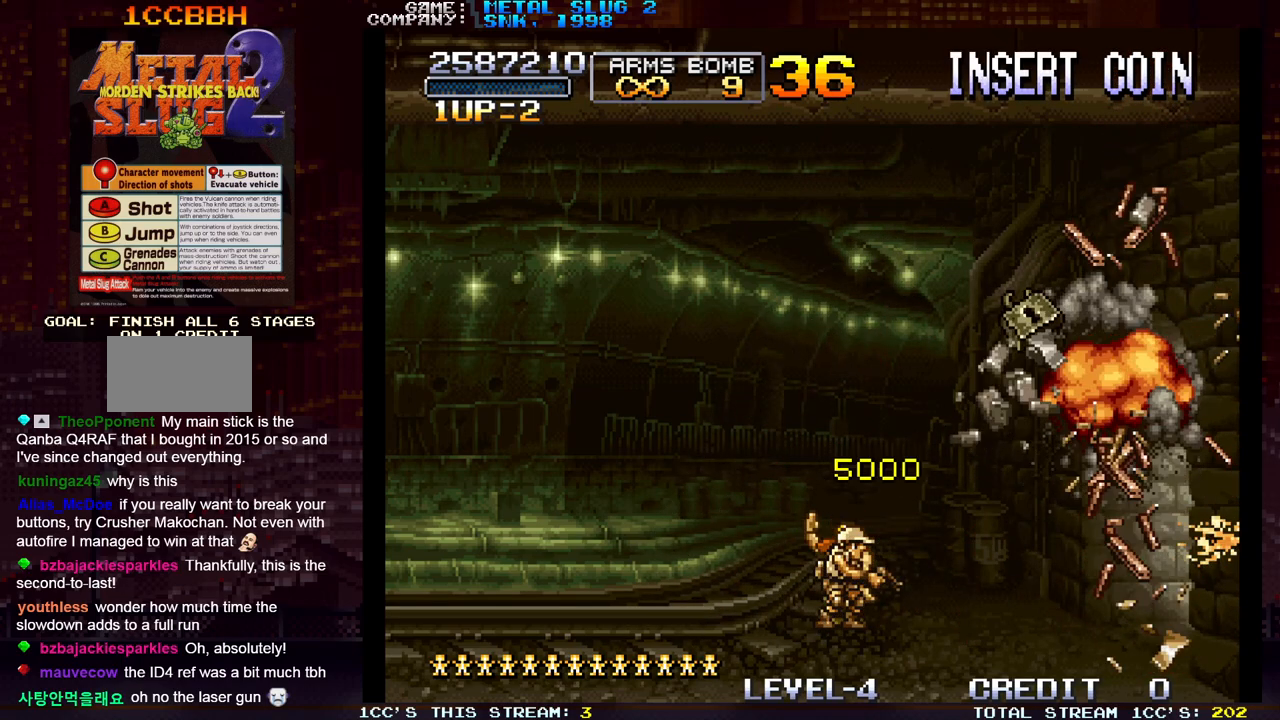
{"buttons": [], "left_stick": "center", "events": []}